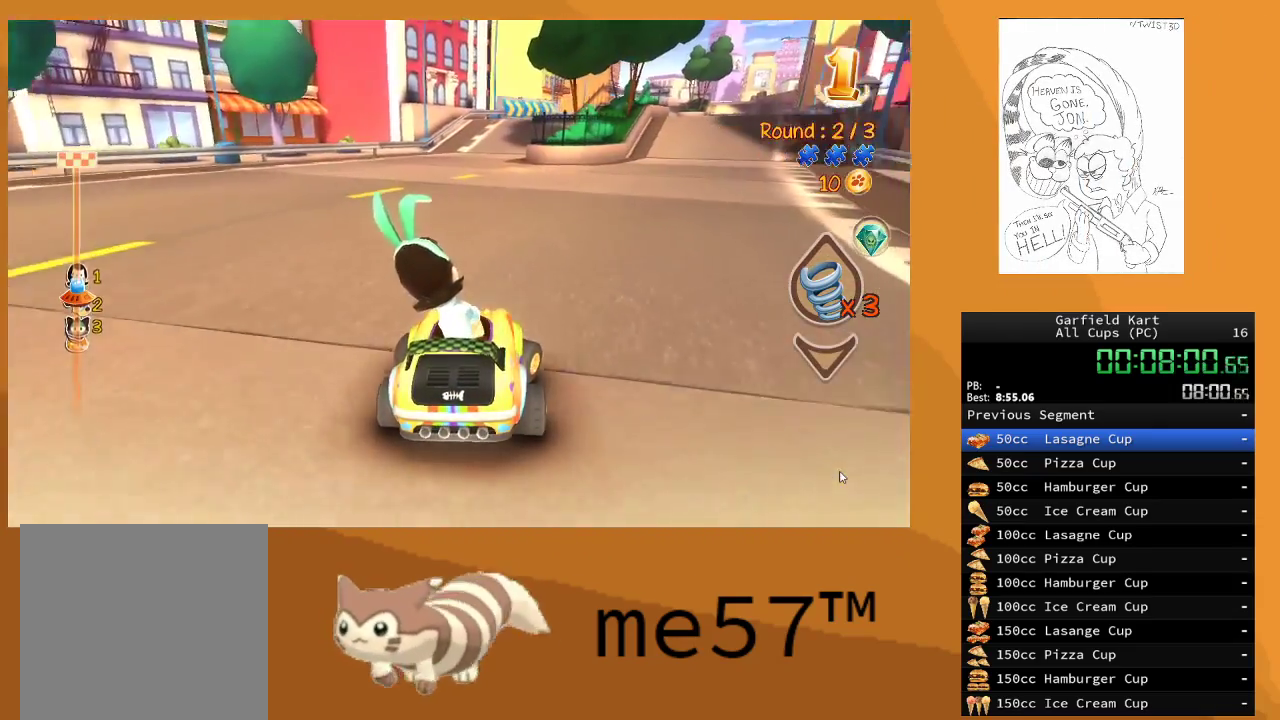
Gameplay with a controller (Xbox layout); each line is a JSON object with the inputs held at the frame after it. "events" lists button and stick changes between this image and that frame as [ms after this image, input, new state], when the widget could be followed in between. Not read: L3 R3.
{"buttons": ["R2"], "left_stick": "right", "right_stick": "center", "events": [[117, "left_stick", "center"], [483, "left_stick", "right"]]}
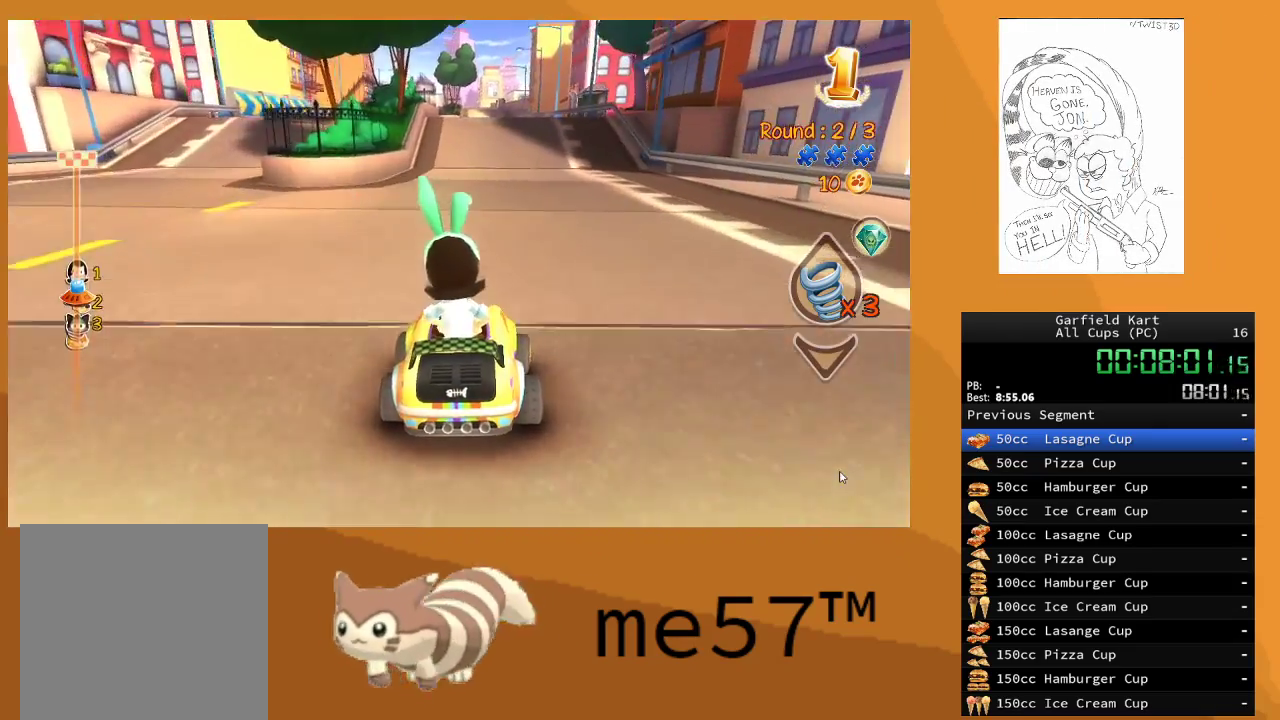
{"buttons": ["R2"], "left_stick": "center", "right_stick": "center", "events": [[133, "left_stick", "center"], [283, "left_stick", "left"], [500, "left_stick", "center"]]}
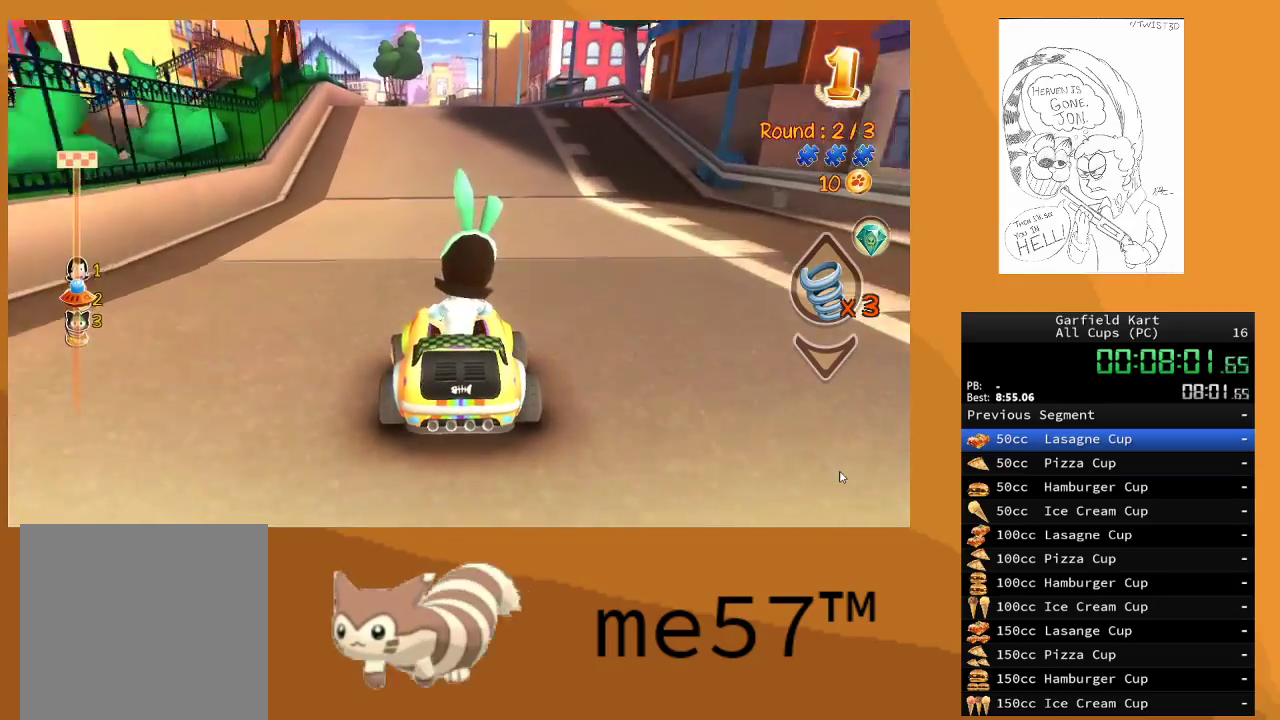
{"buttons": ["R2"], "left_stick": "center", "right_stick": "center", "events": []}
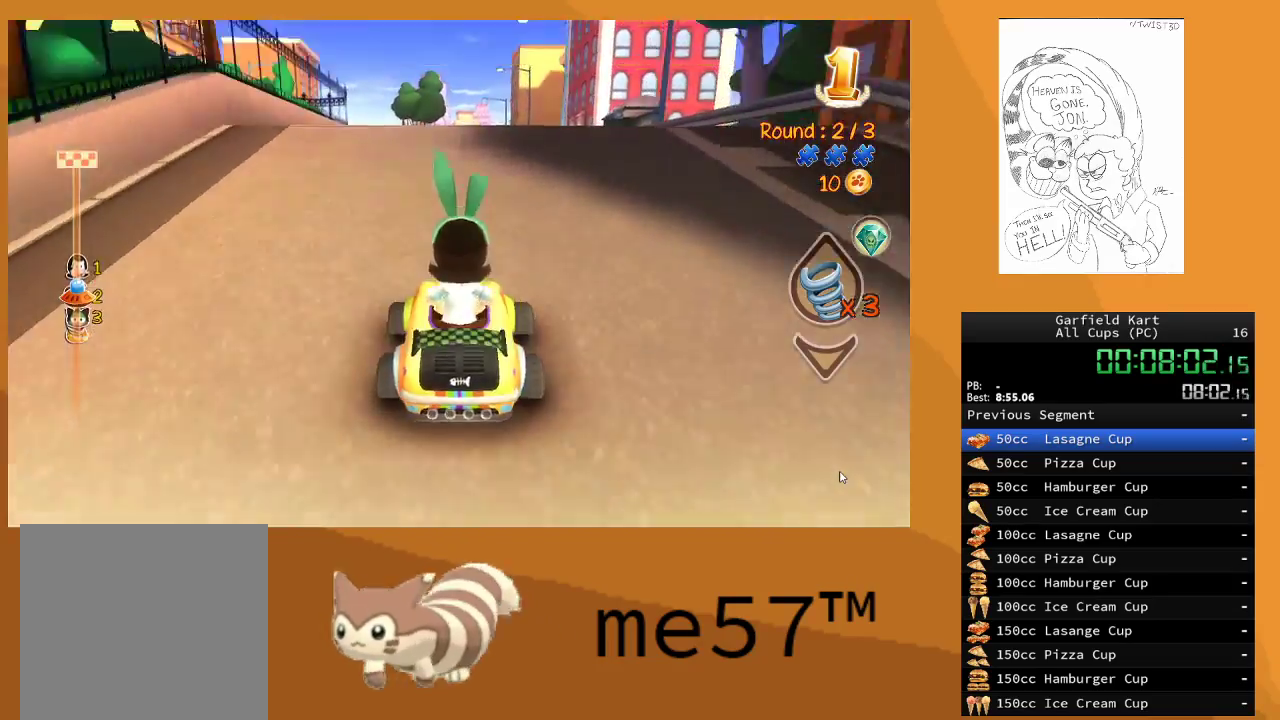
{"buttons": ["R2"], "left_stick": "center", "right_stick": "center", "events": []}
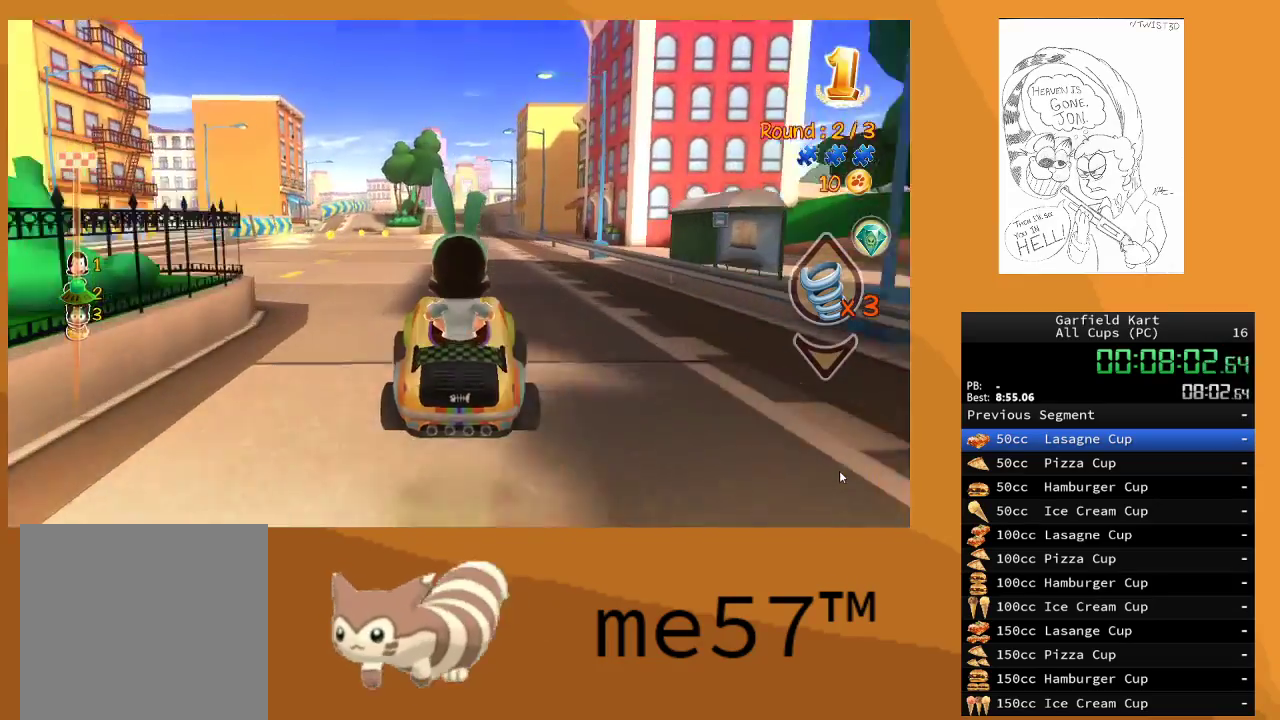
{"buttons": ["R2"], "left_stick": "left", "right_stick": "center", "events": [[450, "left_stick", "left"]]}
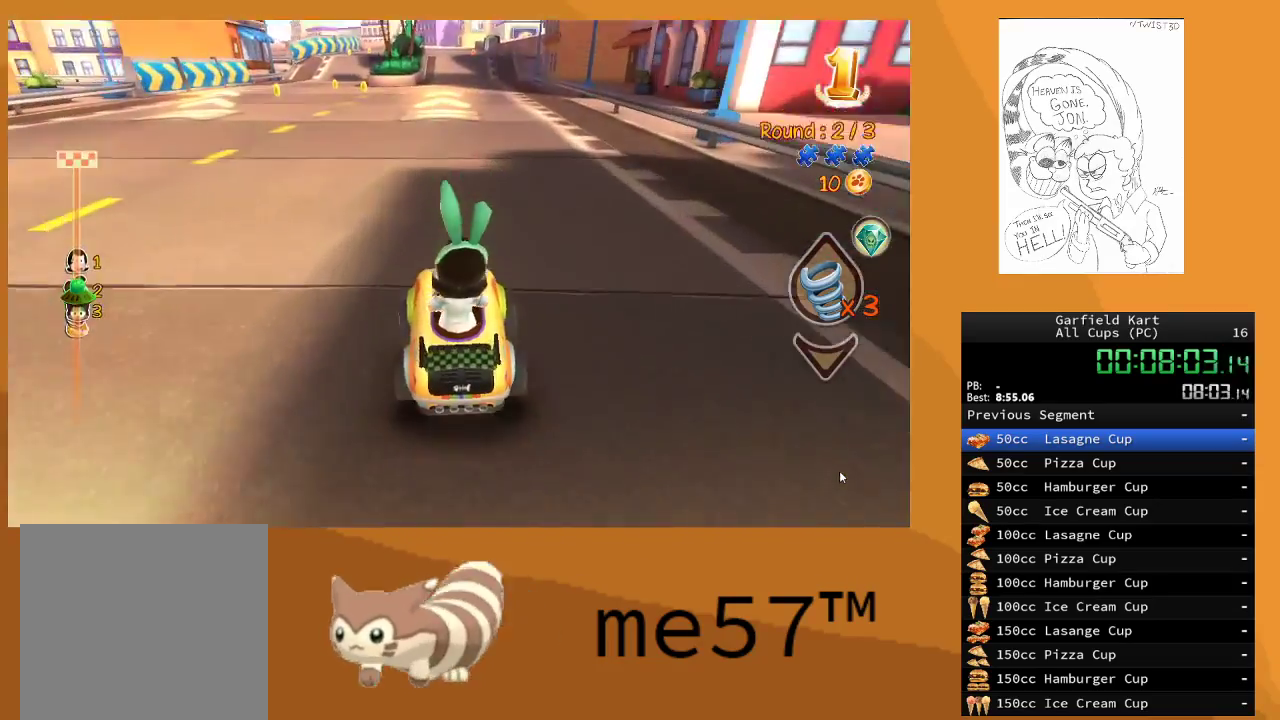
{"buttons": ["R2"], "left_stick": "right", "right_stick": "center", "events": [[83, "left_stick", "center"], [500, "left_stick", "right"]]}
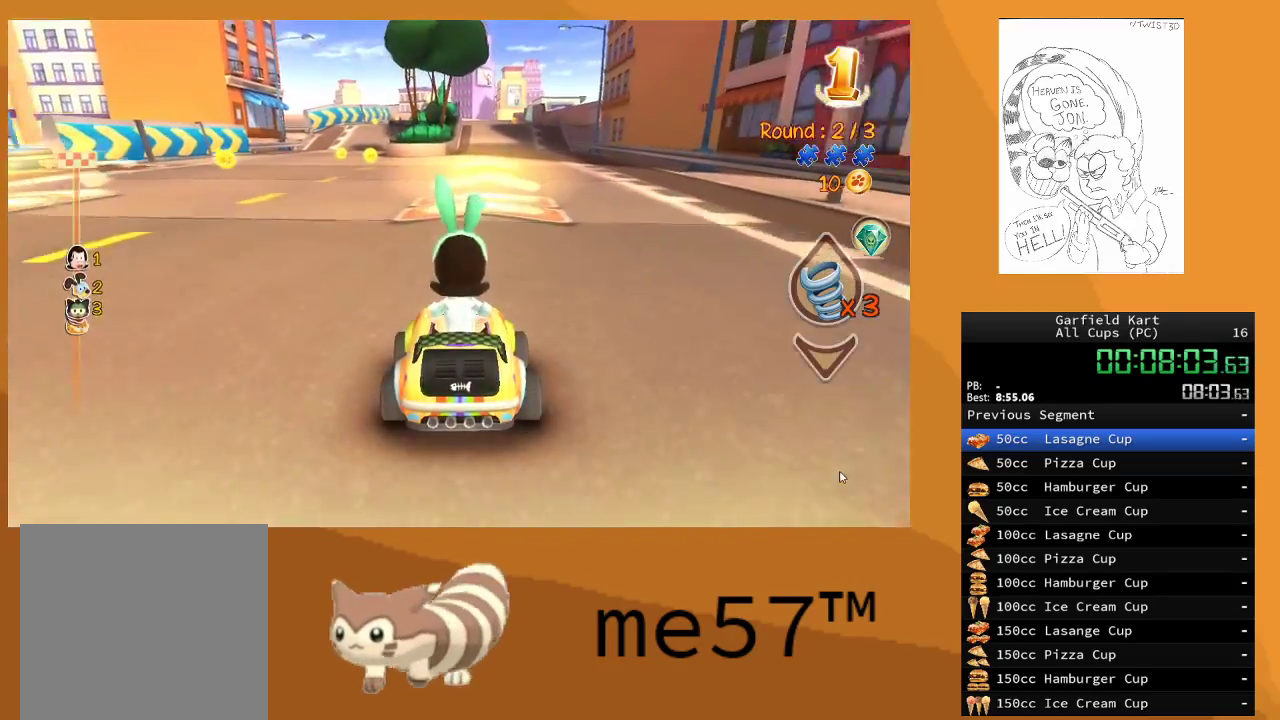
{"buttons": ["R2"], "left_stick": "center", "right_stick": "center", "events": [[217, "left_stick", "center"]]}
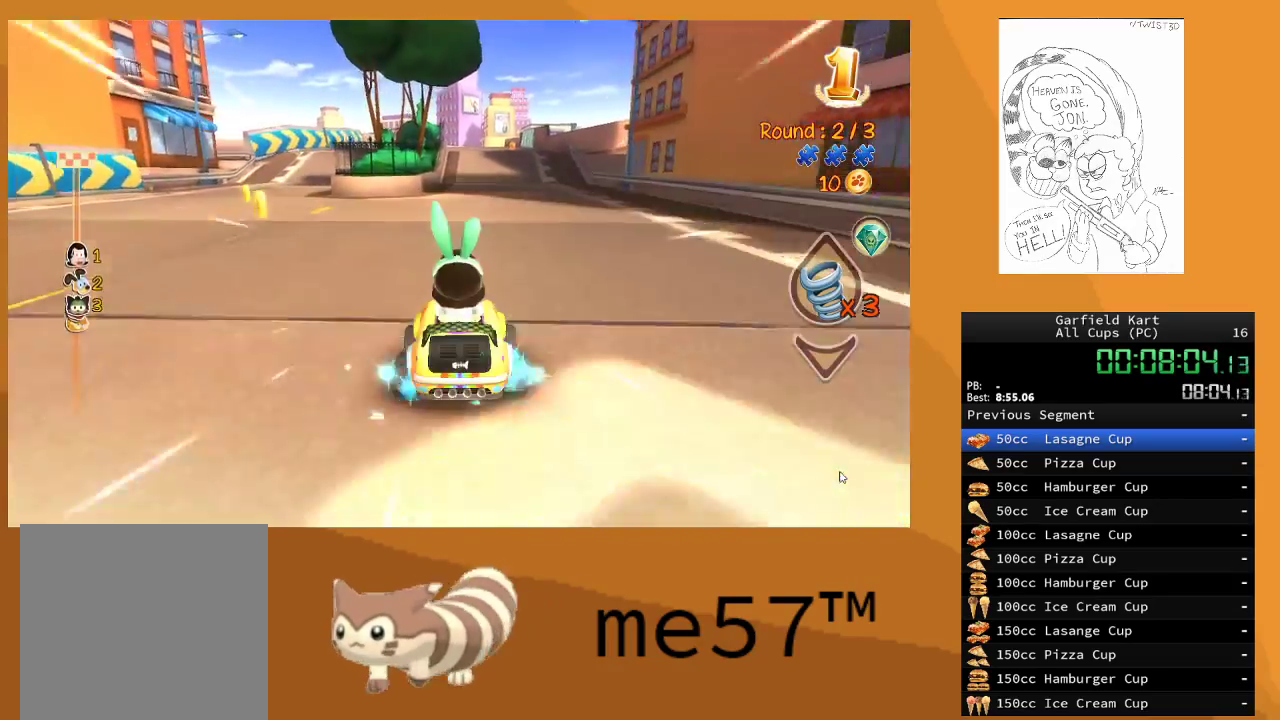
{"buttons": ["R2"], "left_stick": "right", "right_stick": "center", "events": [[367, "left_stick", "right"]]}
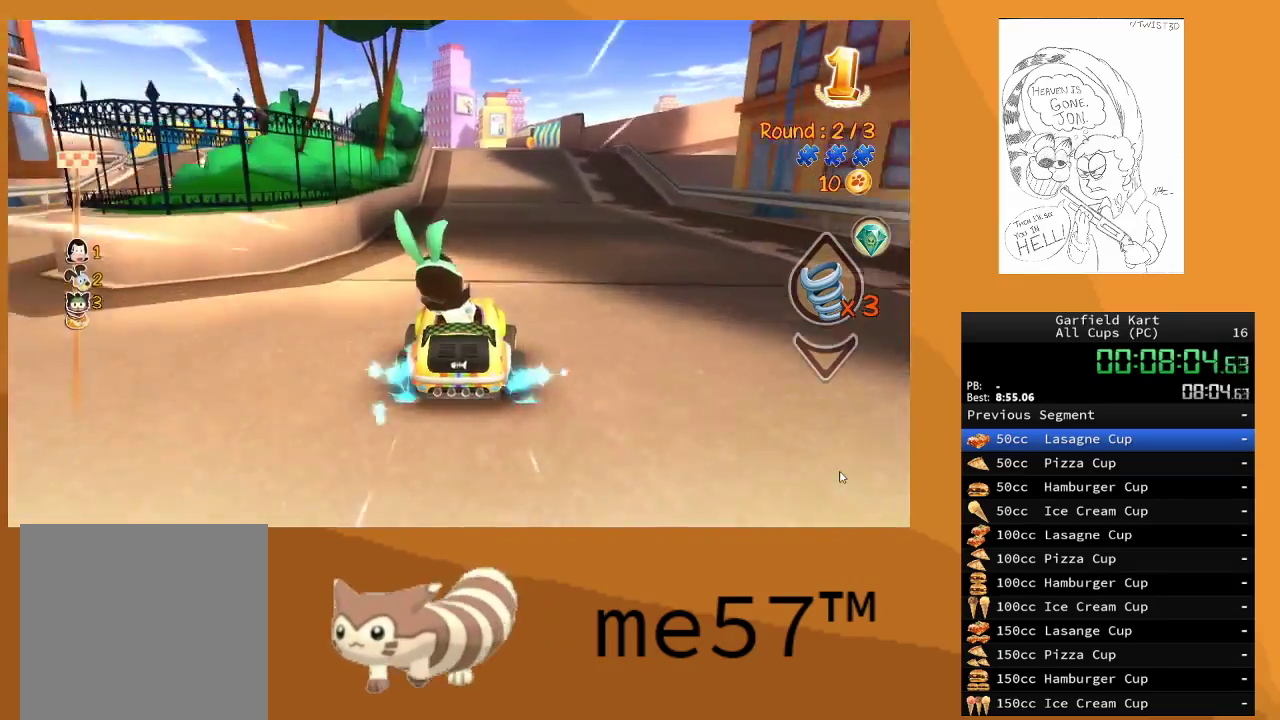
{"buttons": ["R2"], "left_stick": "center", "right_stick": "center", "events": [[17, "left_stick", "center"], [317, "left_stick", "left"], [433, "left_stick", "center"]]}
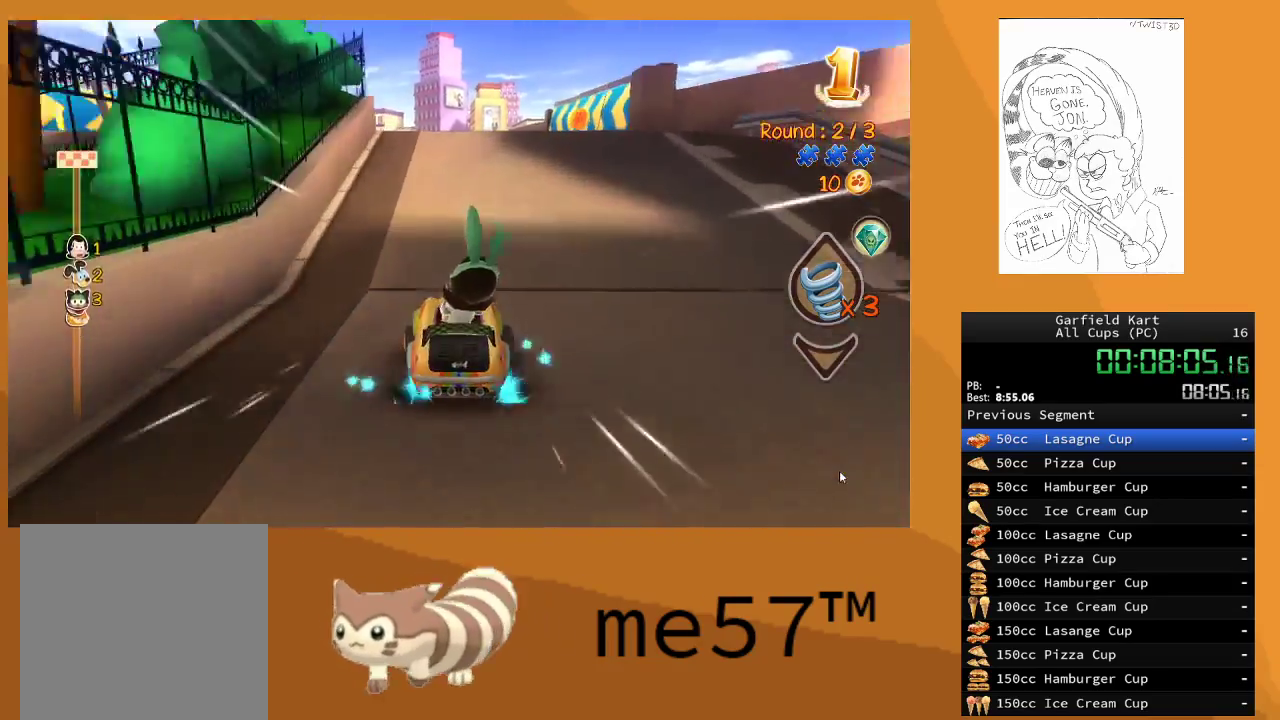
{"buttons": ["R2"], "left_stick": "center", "right_stick": "center", "events": []}
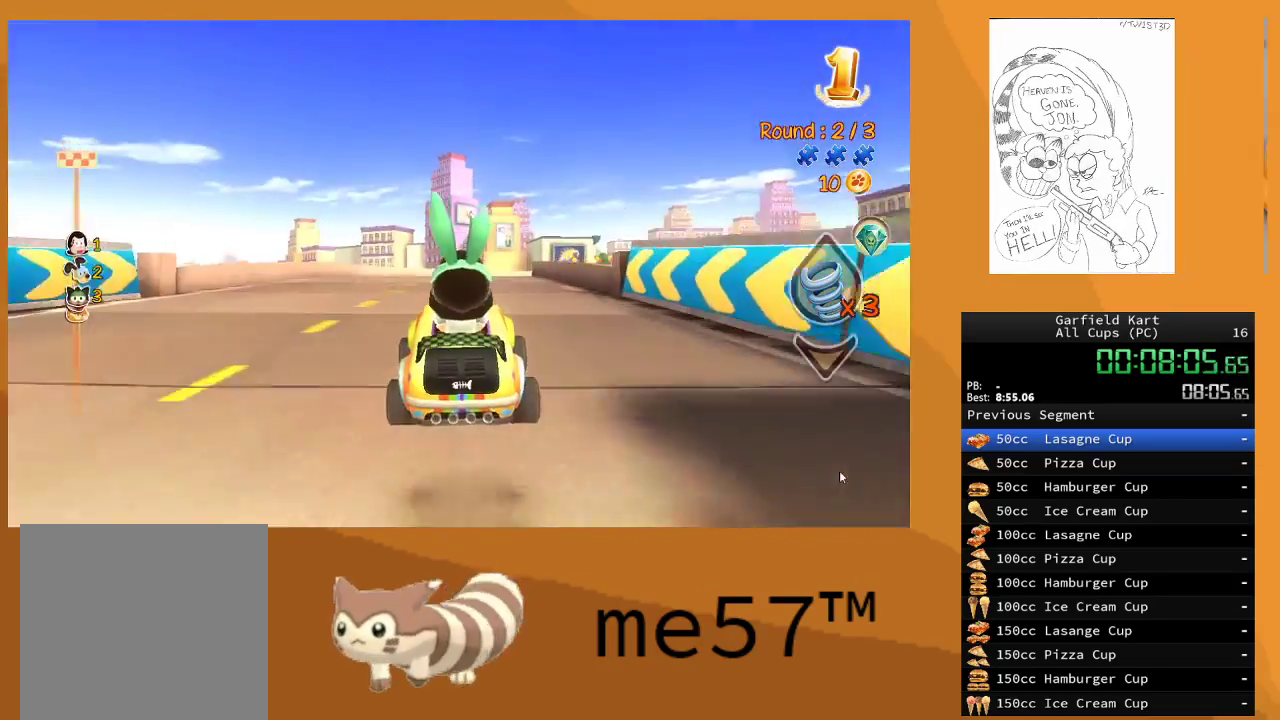
{"buttons": ["R2"], "left_stick": "center", "right_stick": "center", "events": []}
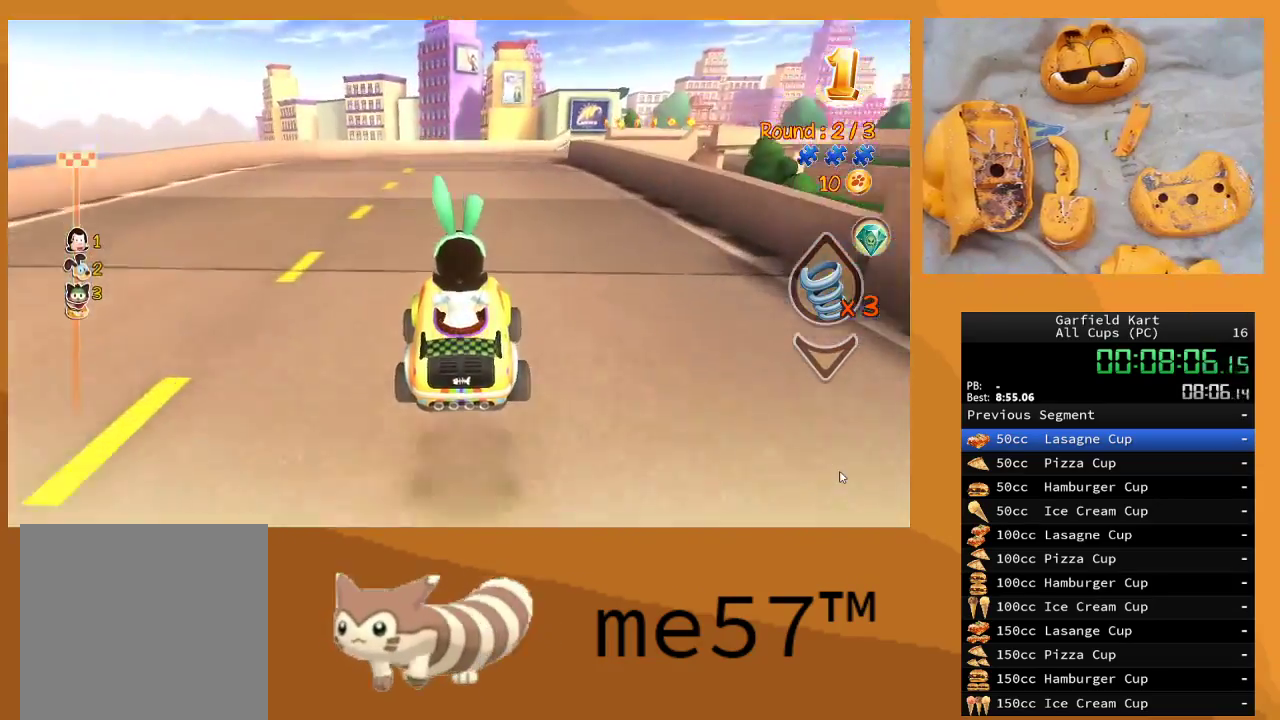
{"buttons": ["R2"], "left_stick": "center", "right_stick": "center", "events": []}
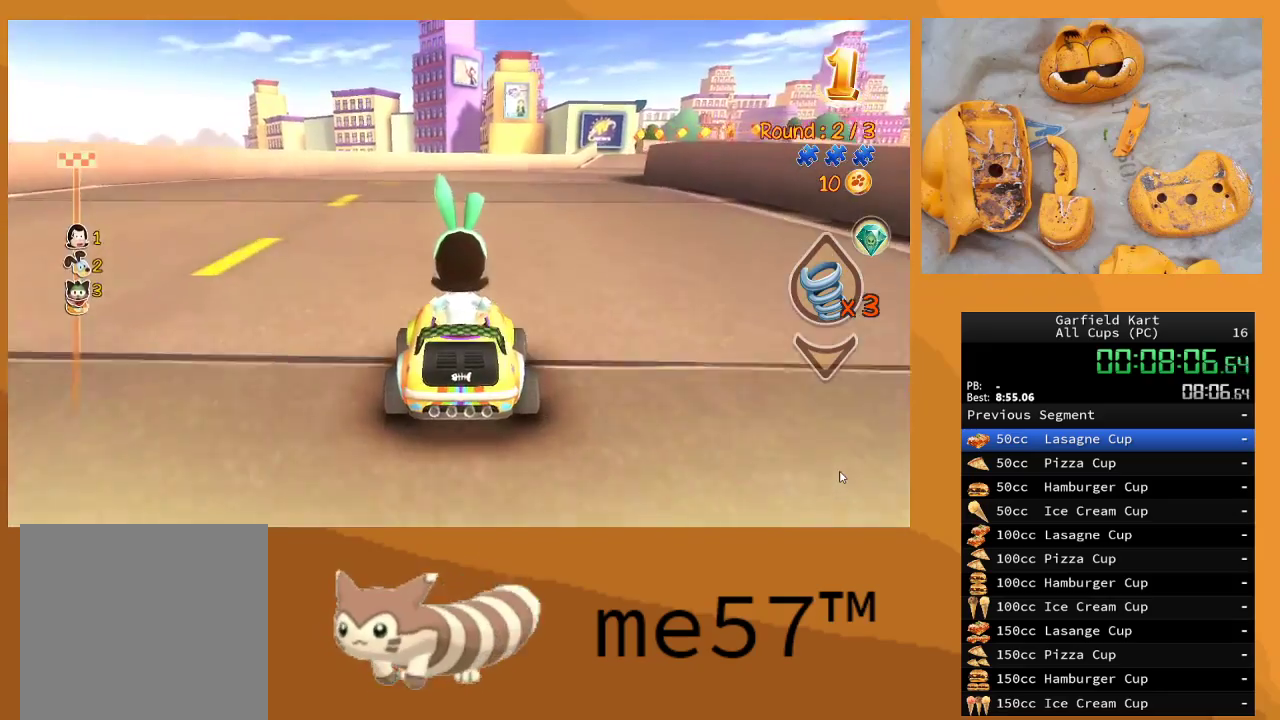
{"buttons": ["B", "R2"], "left_stick": "right", "right_stick": "center", "events": [[433, "B", "down"], [450, "left_stick", "right"]]}
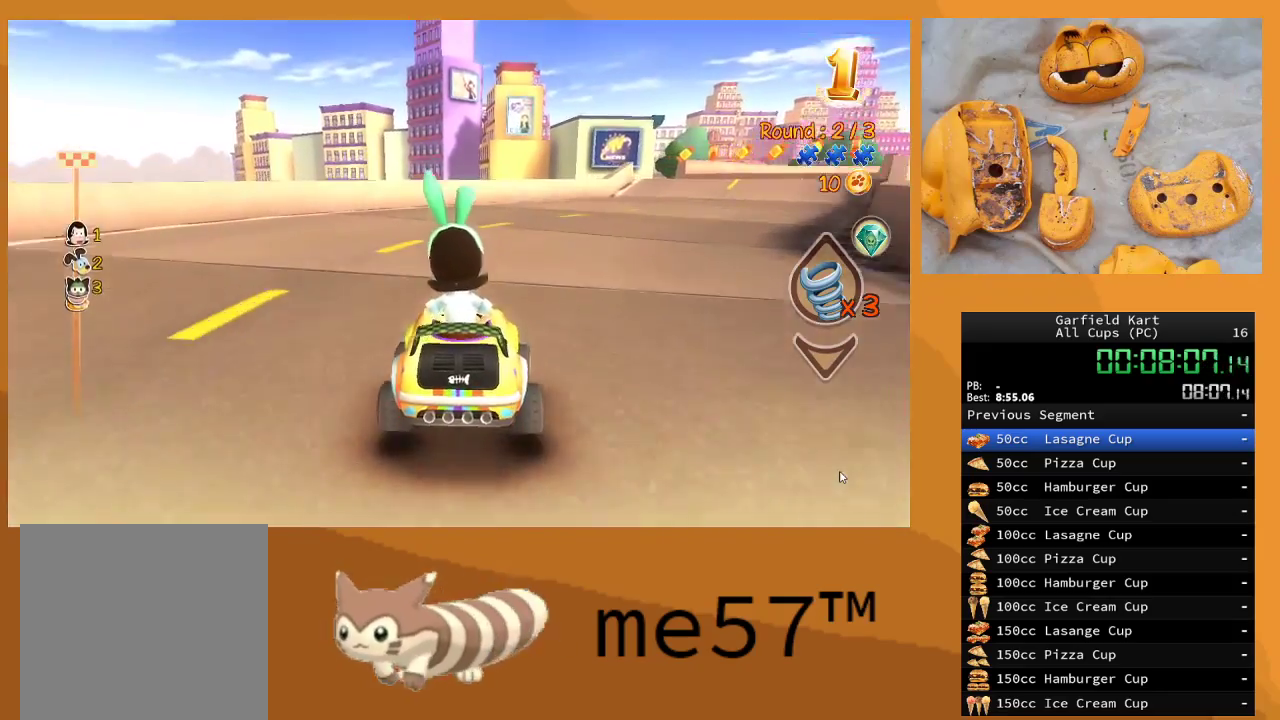
{"buttons": ["B", "R2"], "left_stick": "right", "right_stick": "center", "events": []}
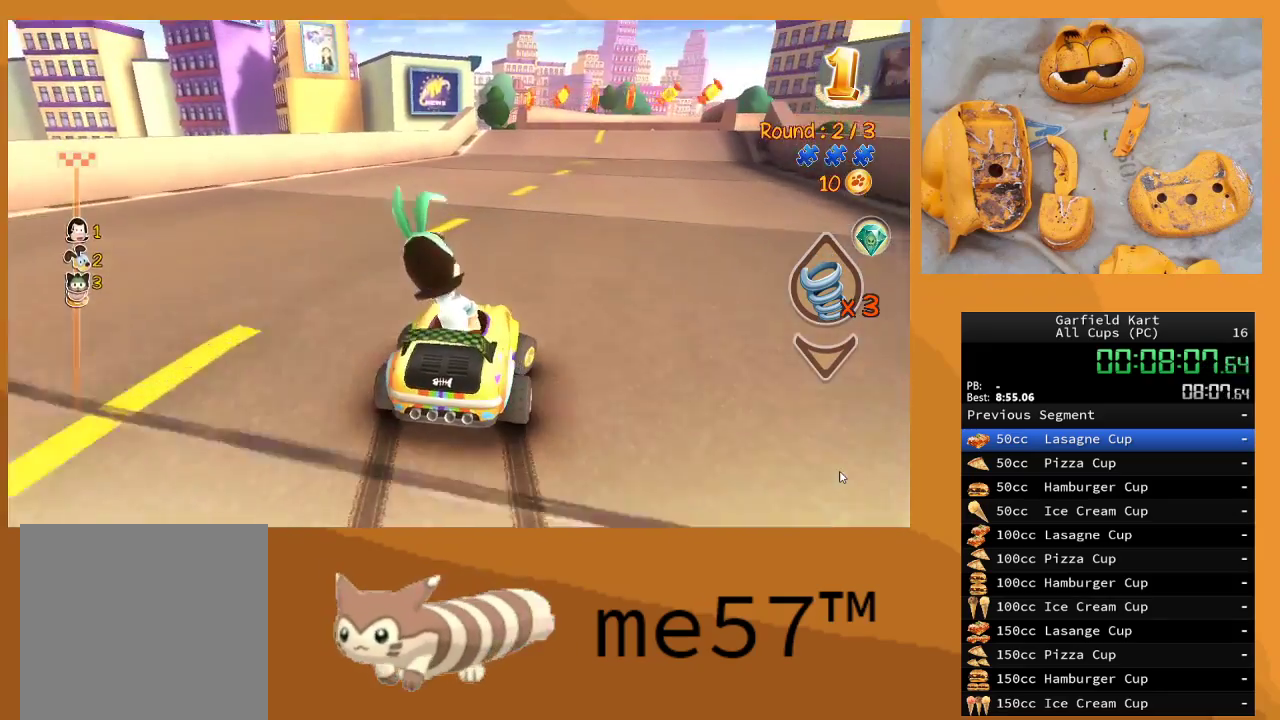
{"buttons": ["B", "R2"], "left_stick": "up-left", "right_stick": "center", "events": [[83, "left_stick", "up-left"]]}
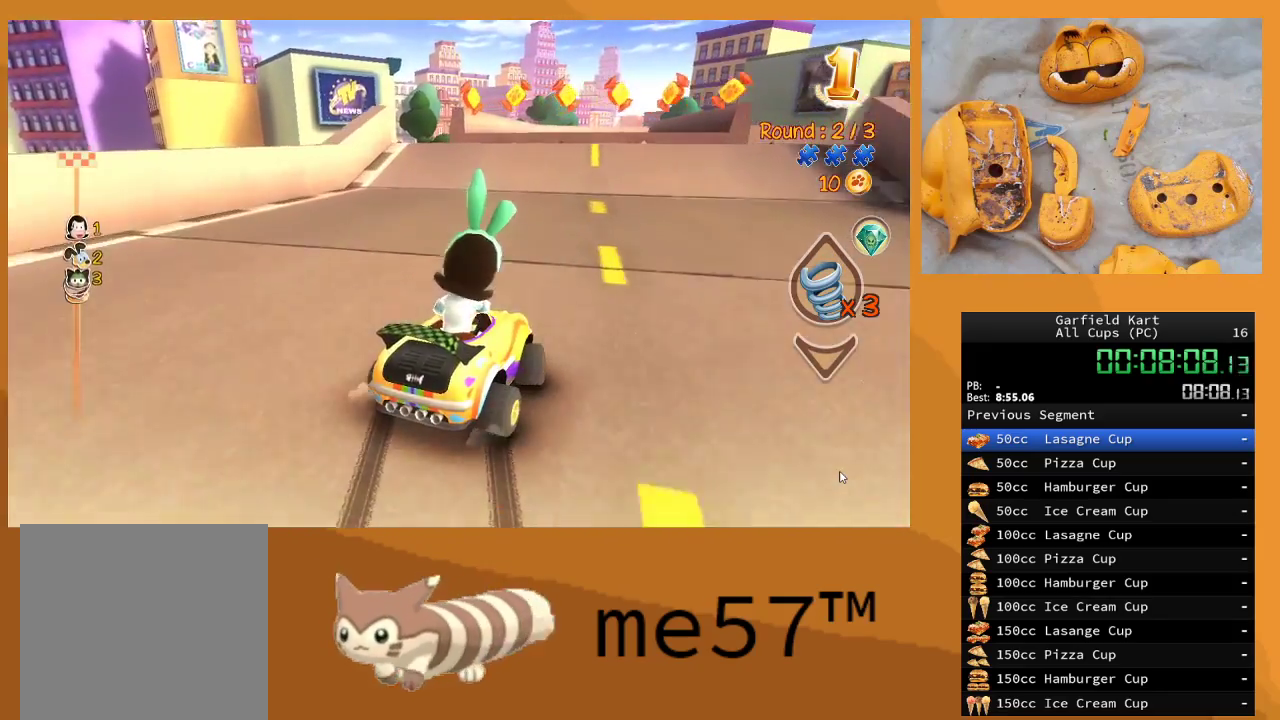
{"buttons": ["R2"], "left_stick": "up-left", "right_stick": "center", "events": [[250, "left_stick", "right"], [417, "left_stick", "center"], [467, "B", "up"], [467, "left_stick", "up-left"]]}
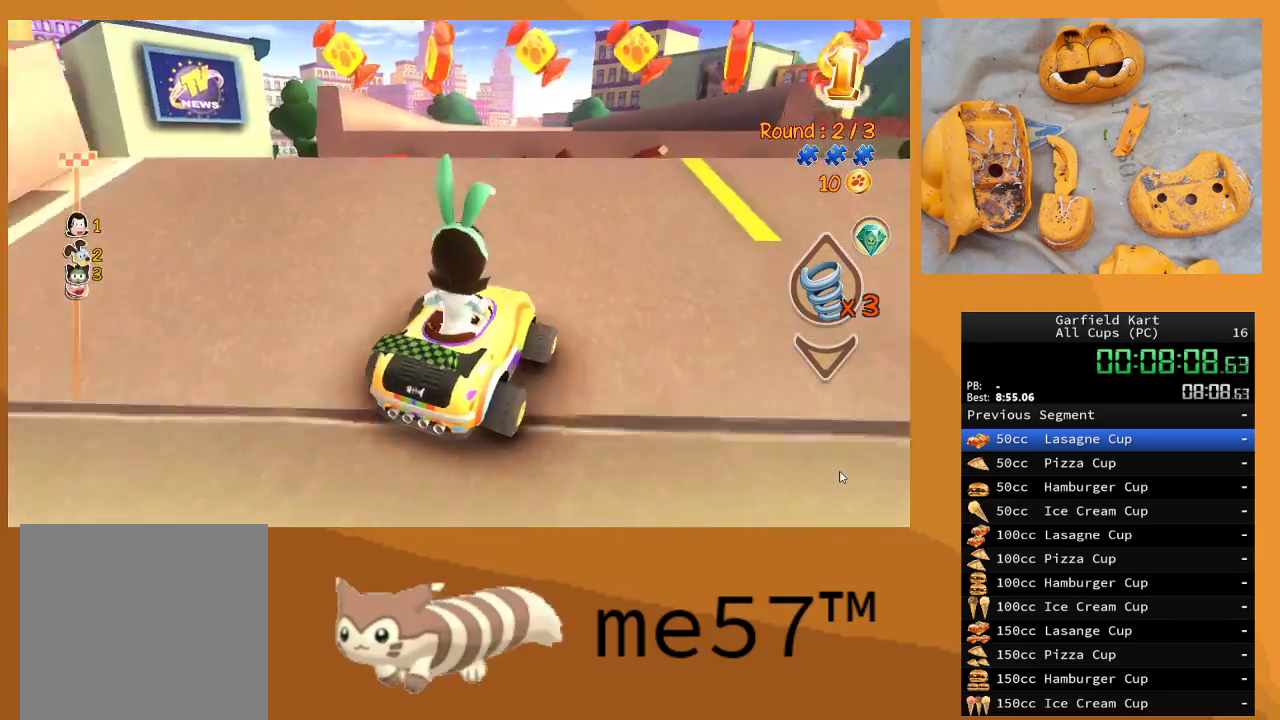
{"buttons": ["R2"], "left_stick": "center", "right_stick": "center", "events": [[283, "left_stick", "center"]]}
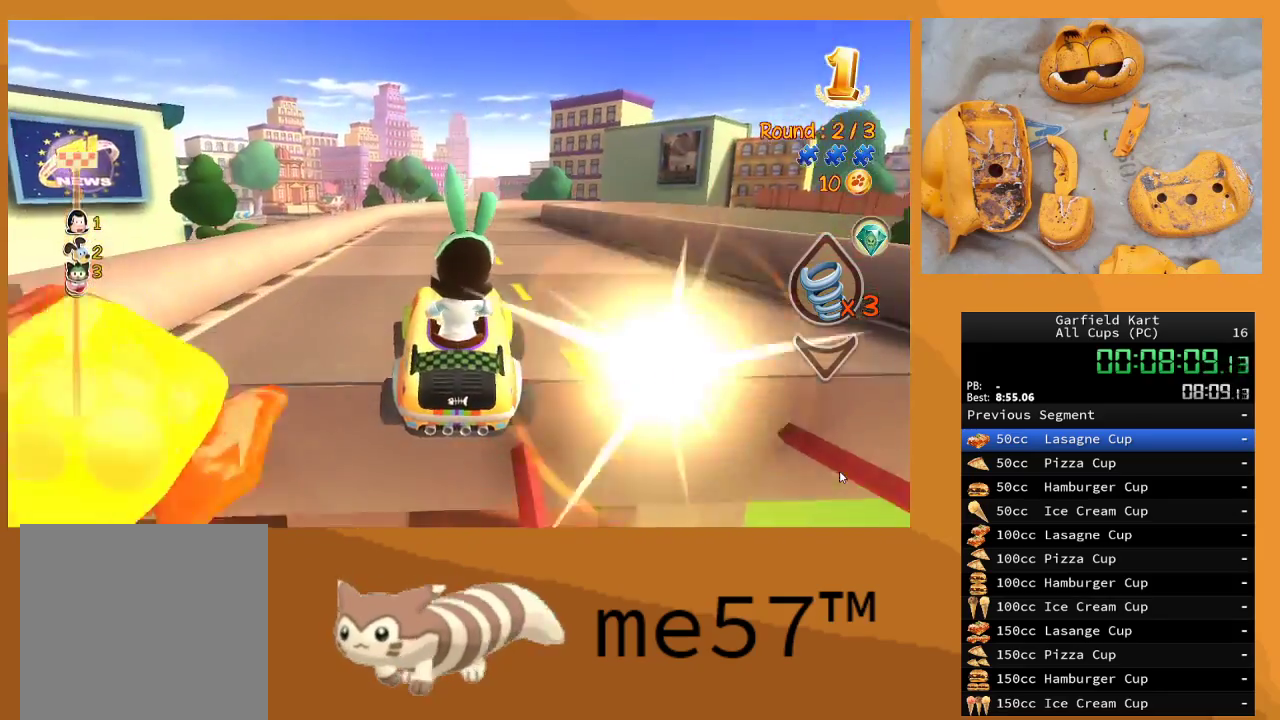
{"buttons": ["R2"], "left_stick": "center", "right_stick": "center", "events": []}
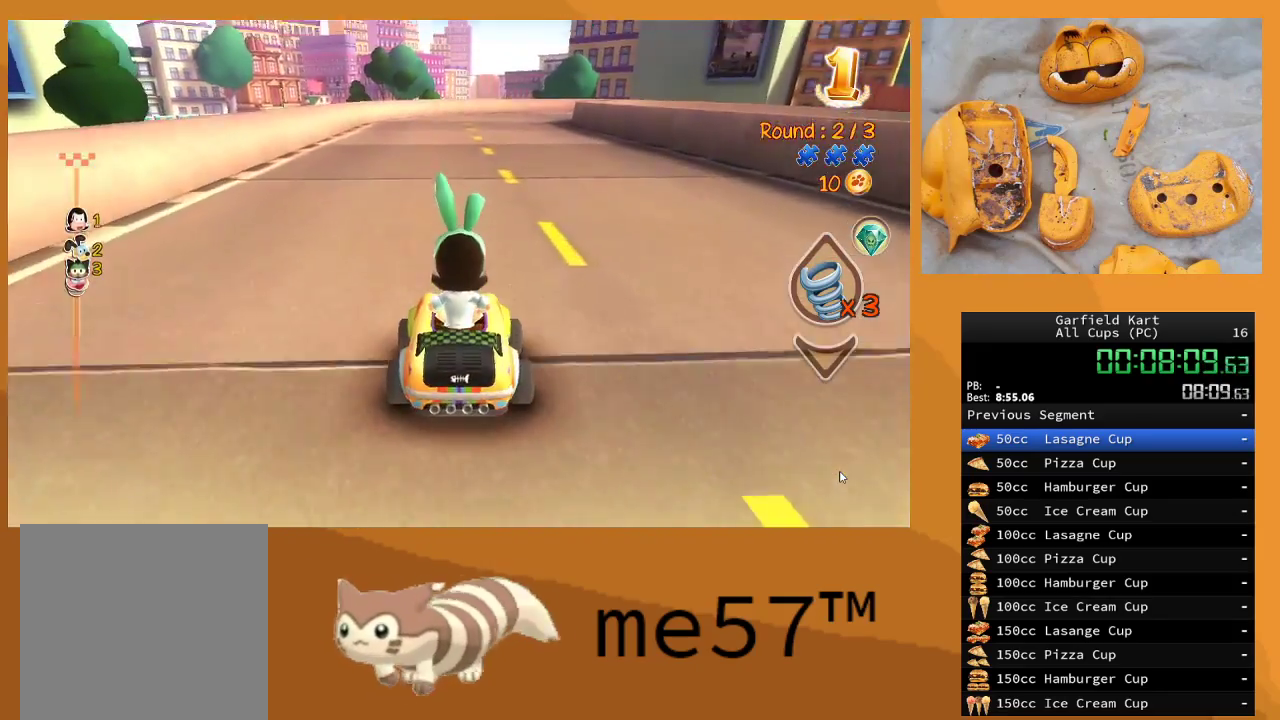
{"buttons": ["R2"], "left_stick": "center", "right_stick": "center", "events": []}
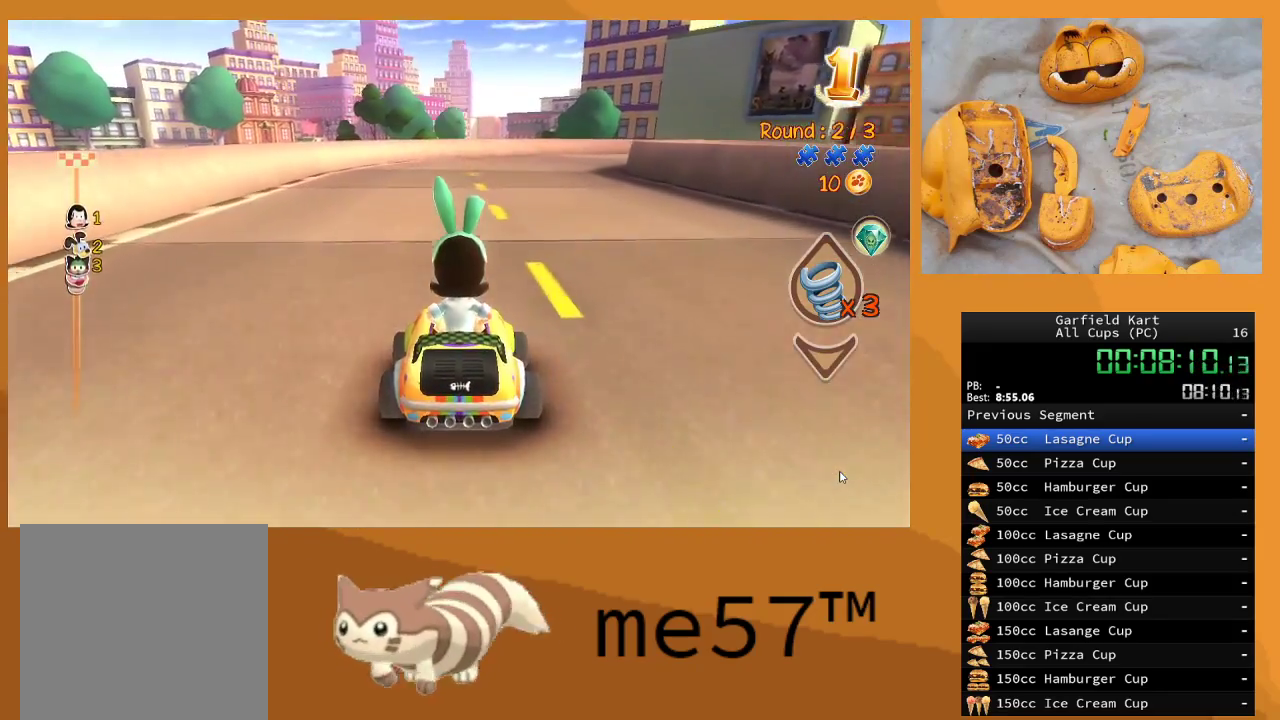
{"buttons": ["B", "R2"], "left_stick": "right", "right_stick": "center", "events": [[283, "B", "down"], [283, "left_stick", "right"]]}
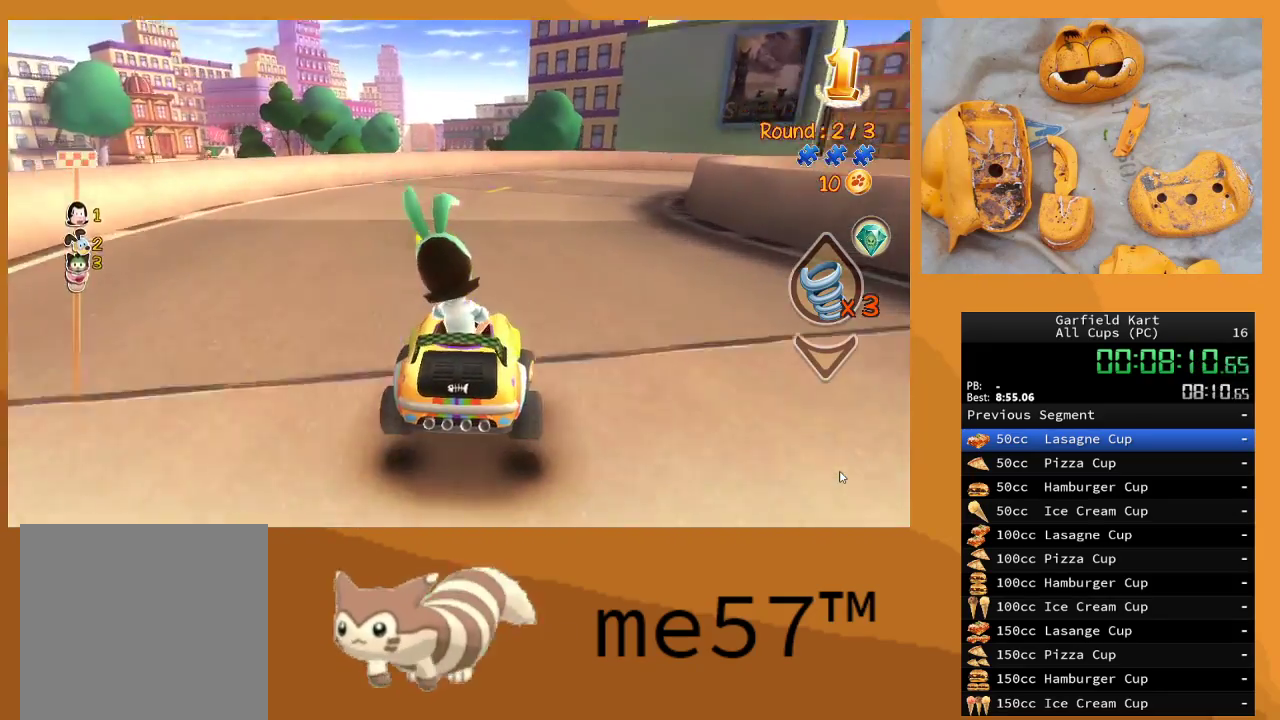
{"buttons": ["B", "R2"], "left_stick": "right", "right_stick": "center", "events": []}
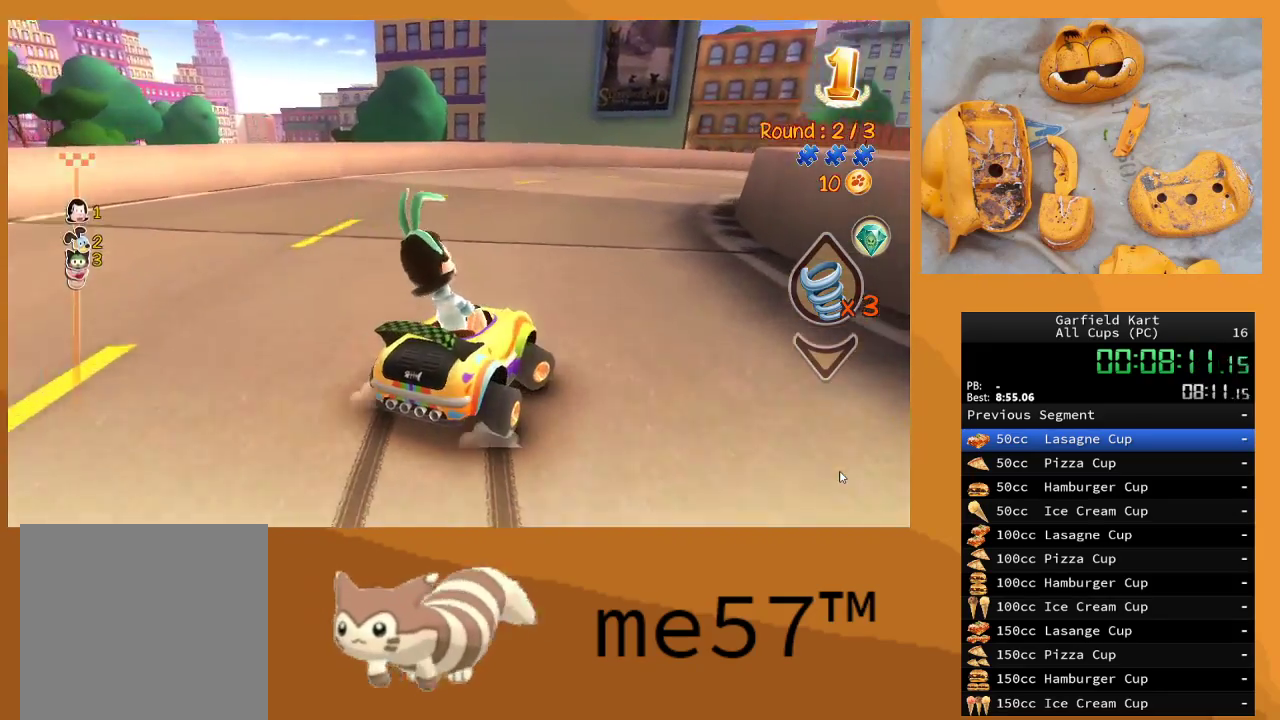
{"buttons": ["B", "R2"], "left_stick": "up-left", "right_stick": "center", "events": [[267, "left_stick", "up-left"]]}
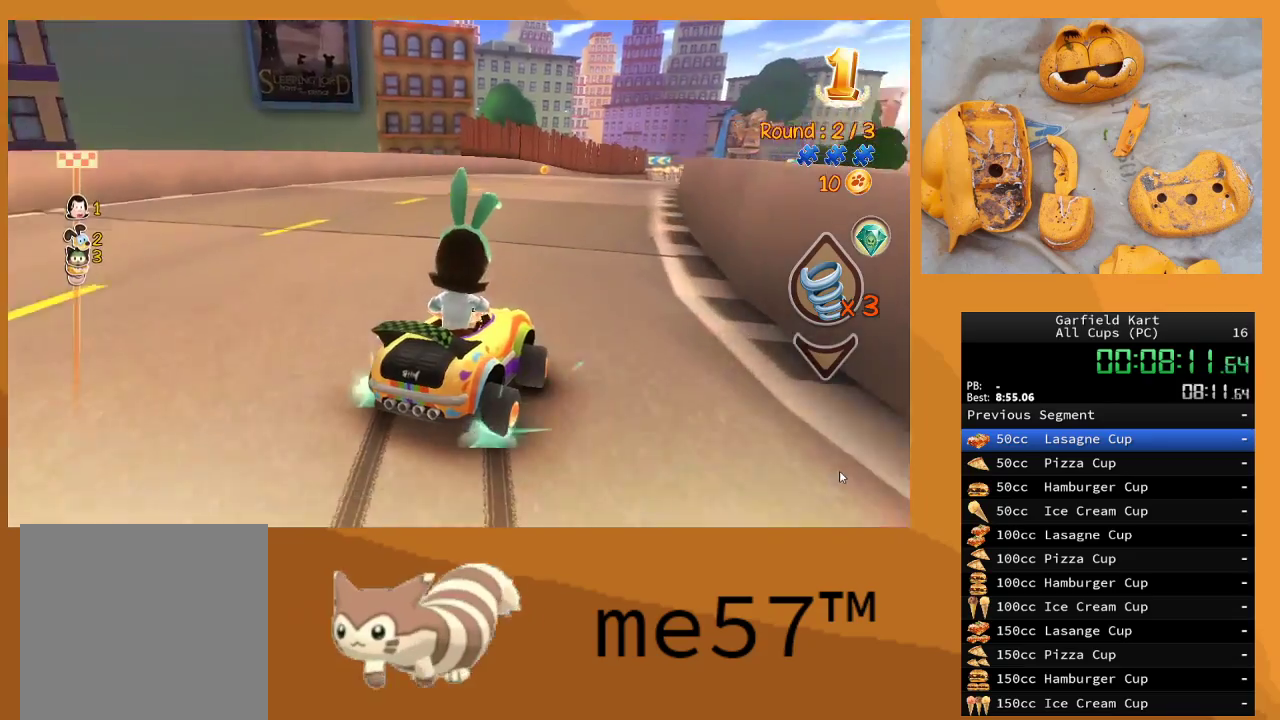
{"buttons": ["B", "R2"], "left_stick": "up-left", "right_stick": "center", "events": [[100, "left_stick", "right"], [300, "left_stick", "up-left"]]}
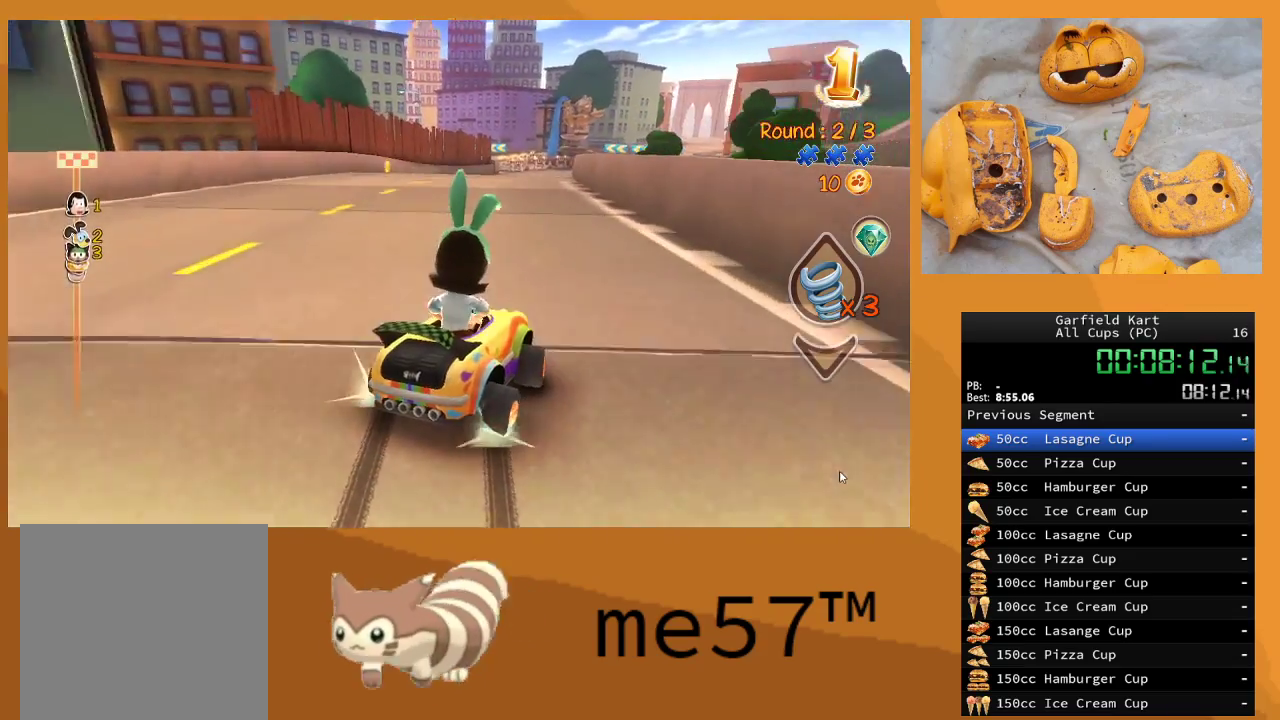
{"buttons": ["B", "R2"], "left_stick": "up-left", "right_stick": "center", "events": []}
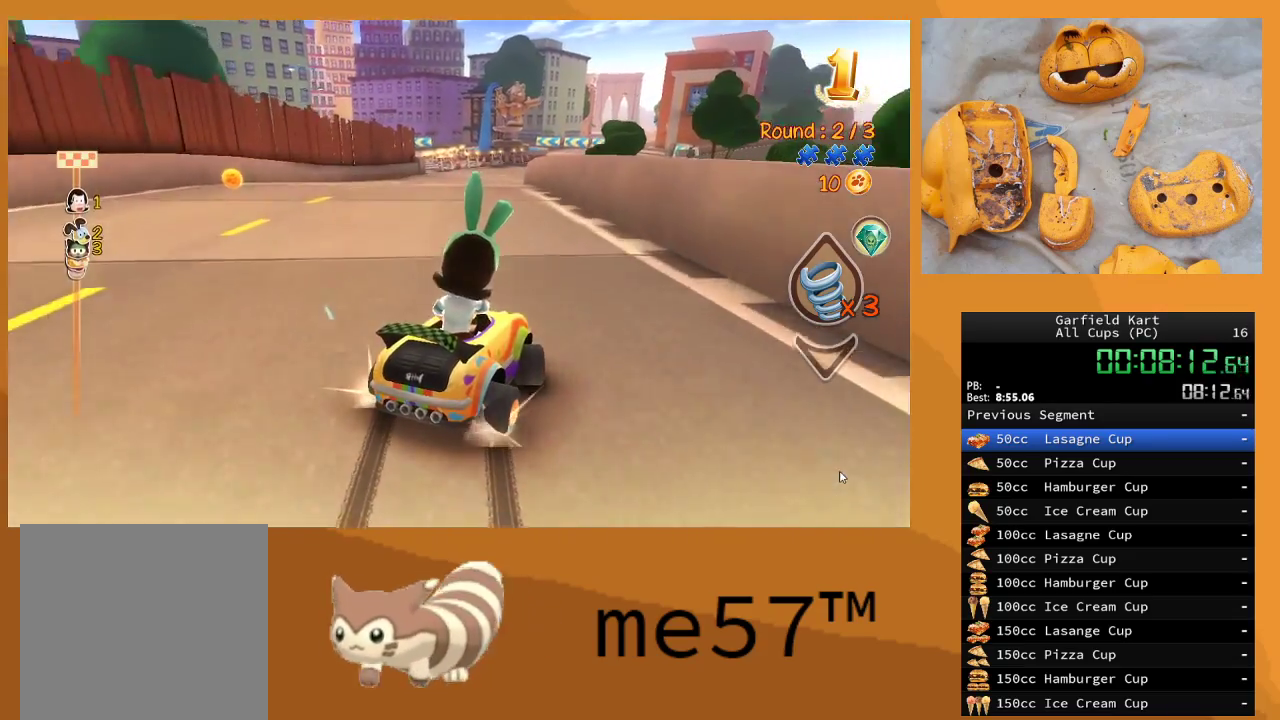
{"buttons": ["R2"], "left_stick": "up-left", "right_stick": "center", "events": [[300, "B", "up"], [367, "left_stick", "center"], [467, "left_stick", "up-left"]]}
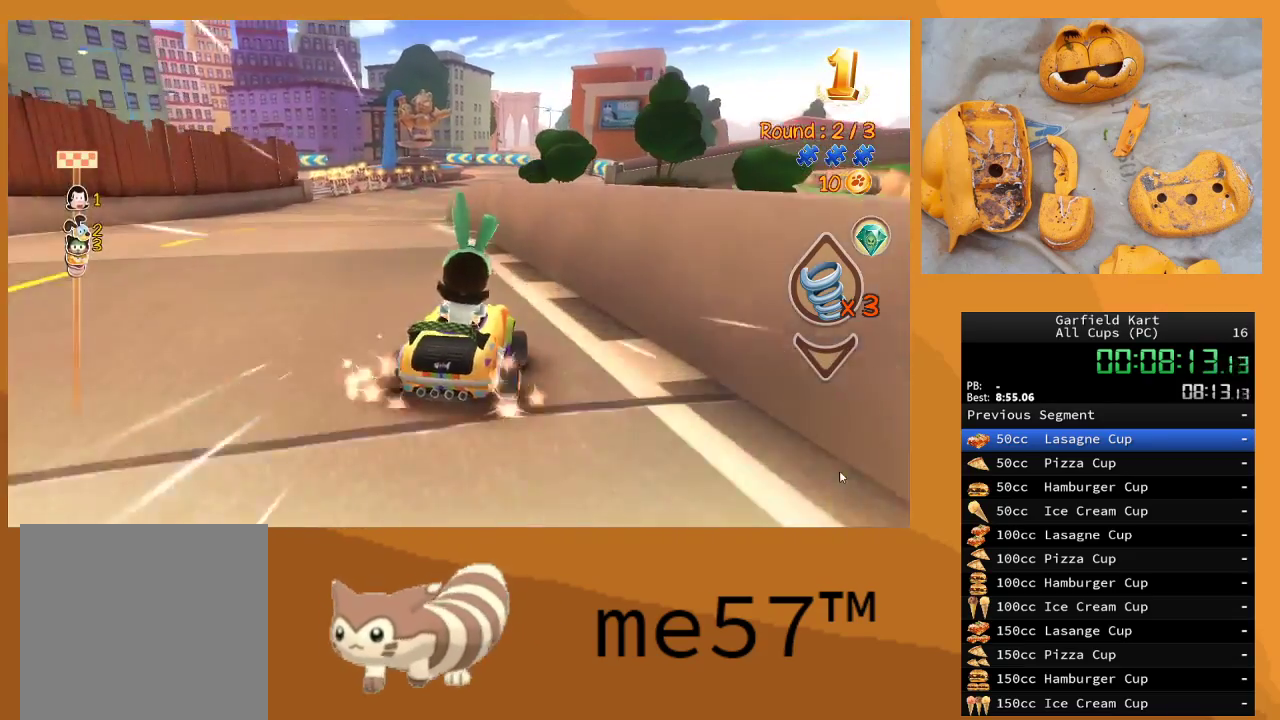
{"buttons": ["R2"], "left_stick": "right", "right_stick": "center", "events": [[250, "left_stick", "center"], [400, "left_stick", "right"]]}
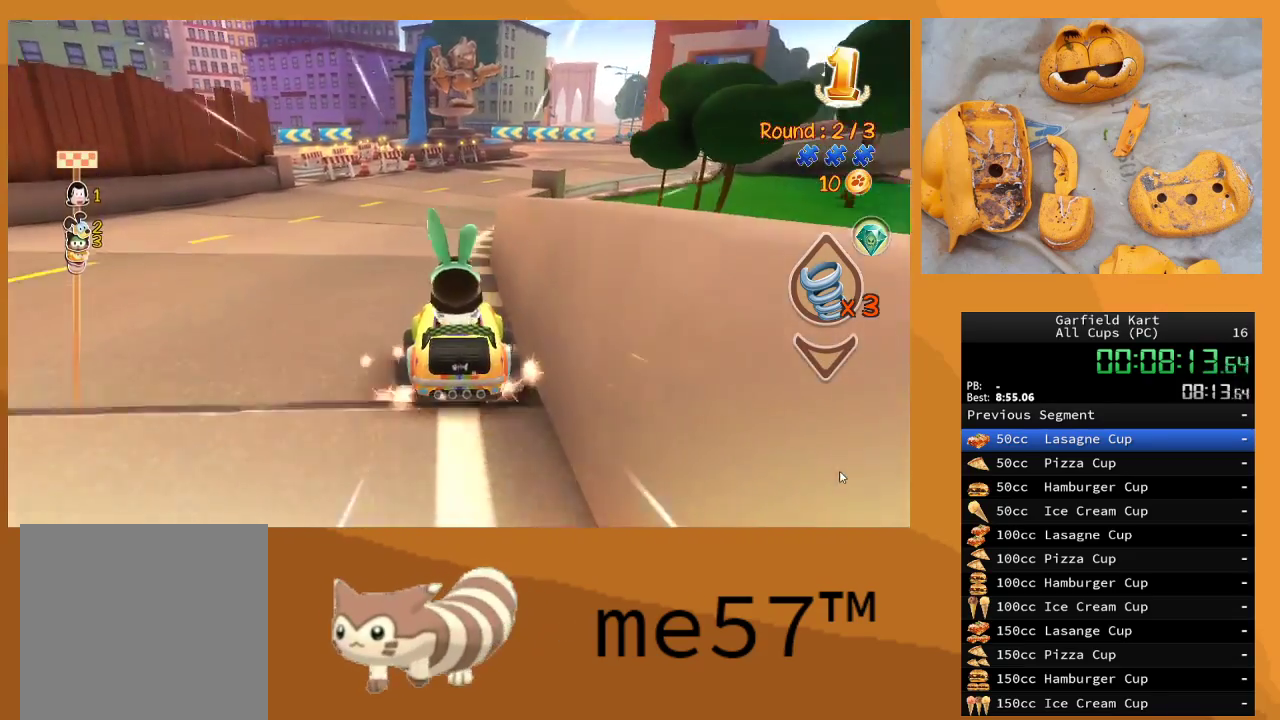
{"buttons": [], "left_stick": "up-left", "right_stick": "center", "events": [[83, "left_stick", "center"], [100, "R2", "up"], [283, "left_stick", "left"], [367, "left_stick", "up-left"]]}
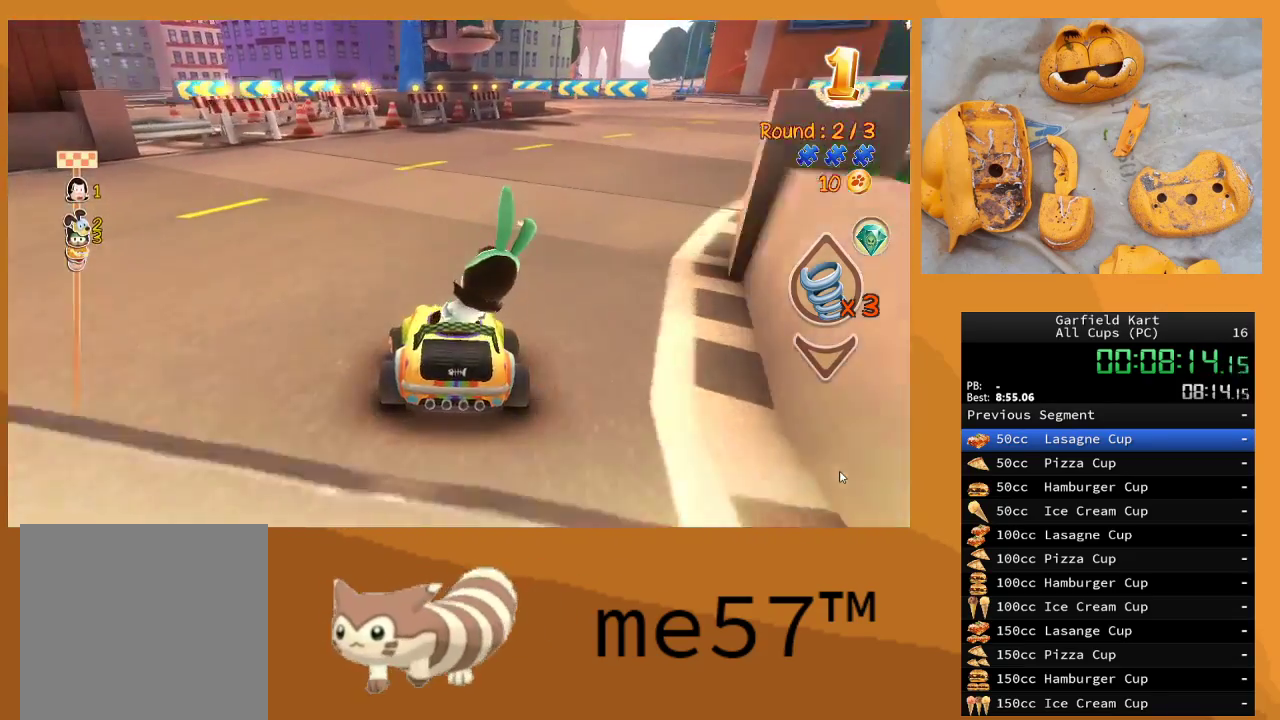
{"buttons": ["R2"], "left_stick": "up-left", "right_stick": "center", "events": [[383, "R2", "down"]]}
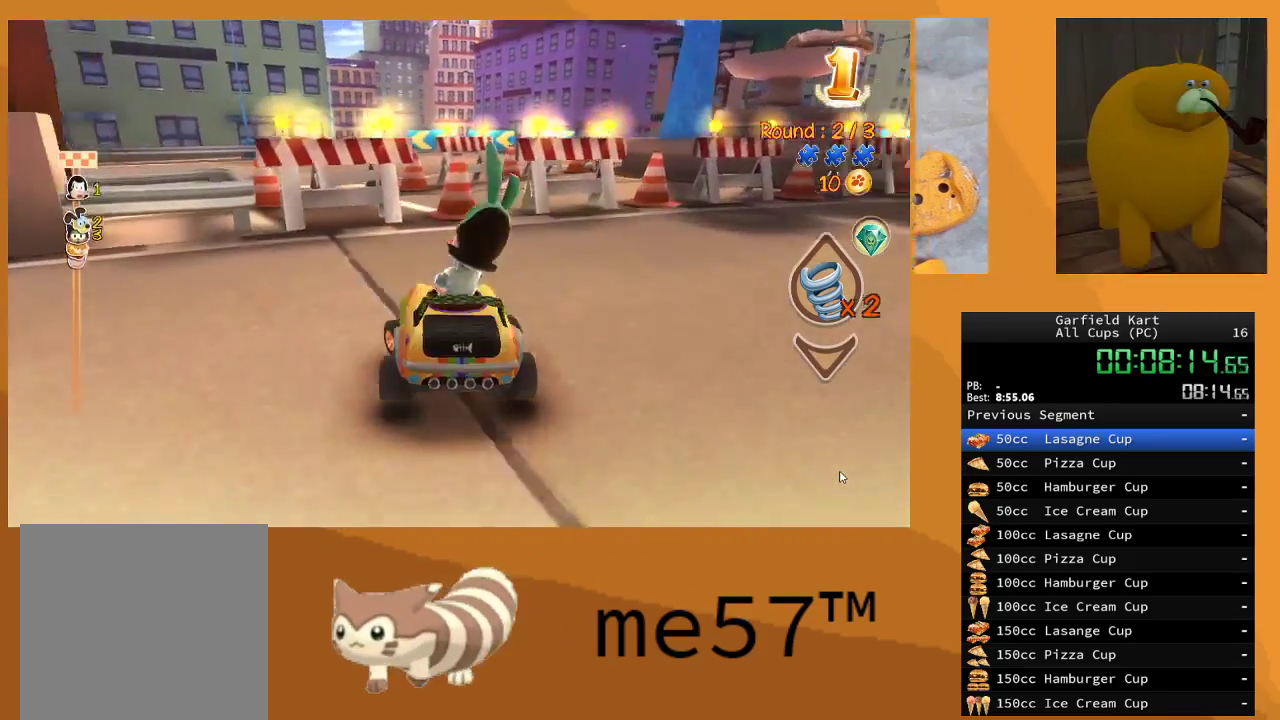
{"buttons": [], "left_stick": "up-left", "right_stick": "center", "events": [[17, "R2", "up"], [17, "Y", "down"], [183, "Y", "up"]]}
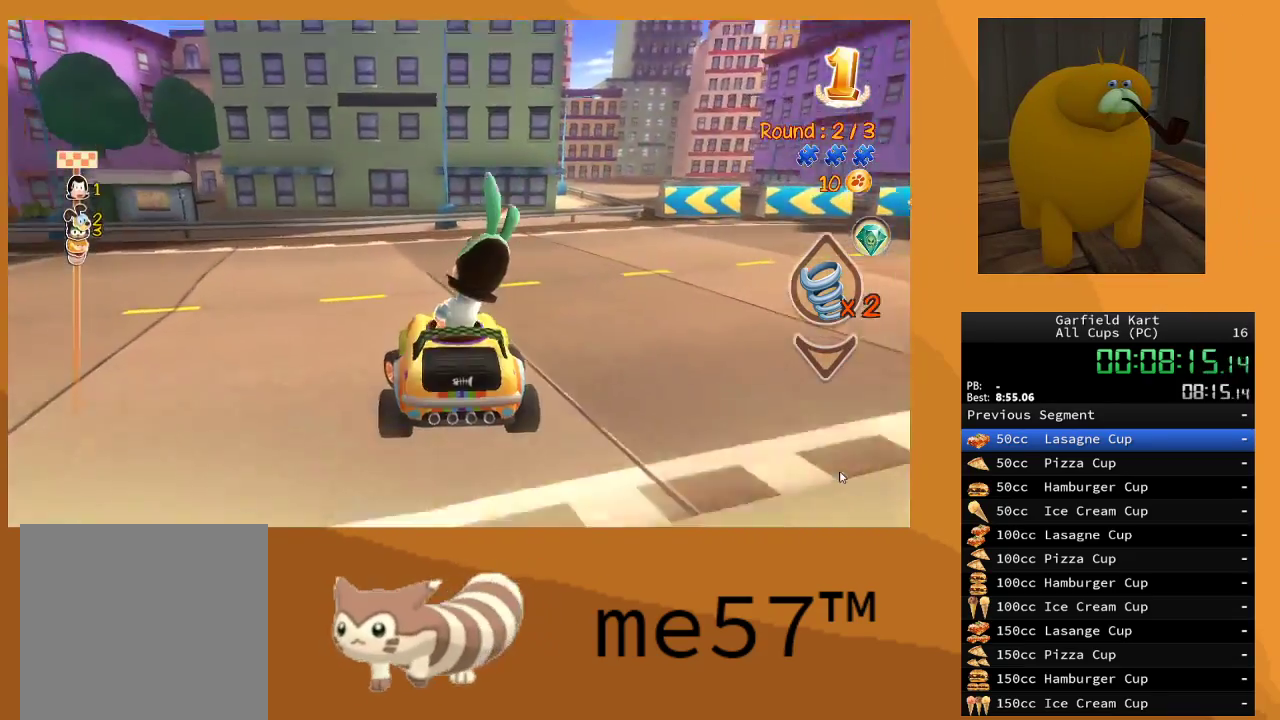
{"buttons": [], "left_stick": "up-left", "right_stick": "center", "events": []}
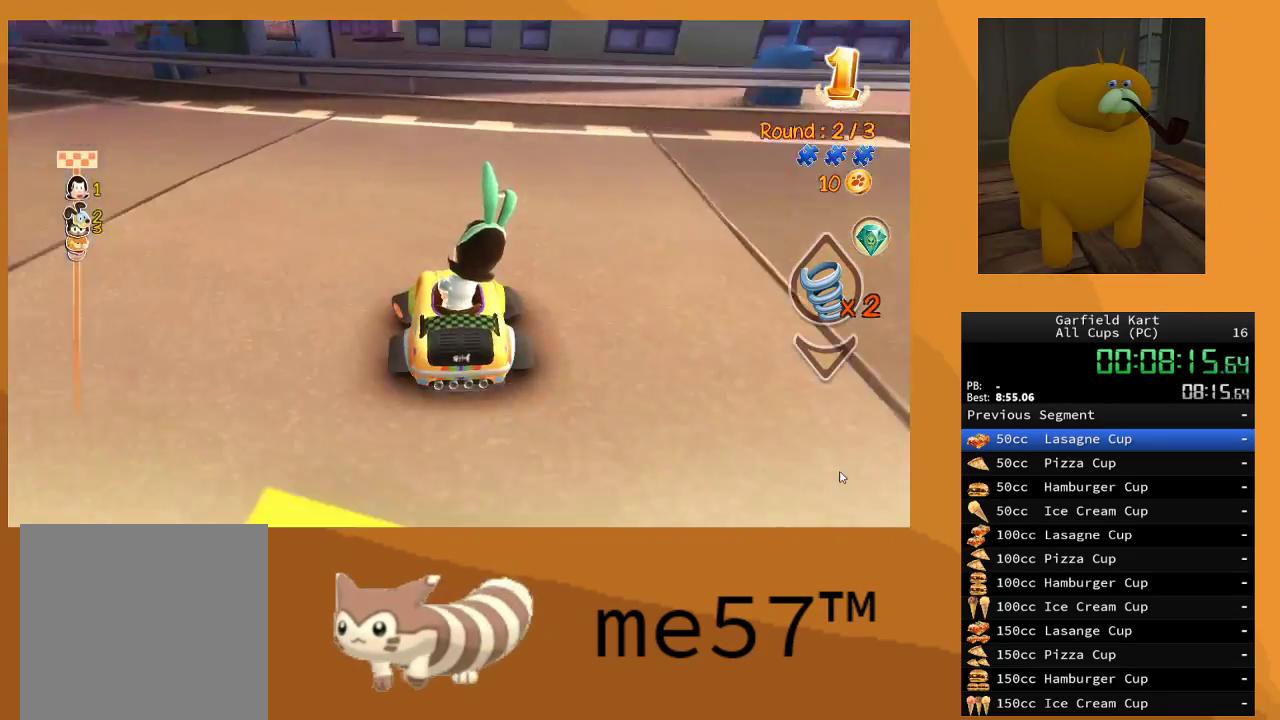
{"buttons": ["R2"], "left_stick": "up-left", "right_stick": "center", "events": [[483, "R2", "down"]]}